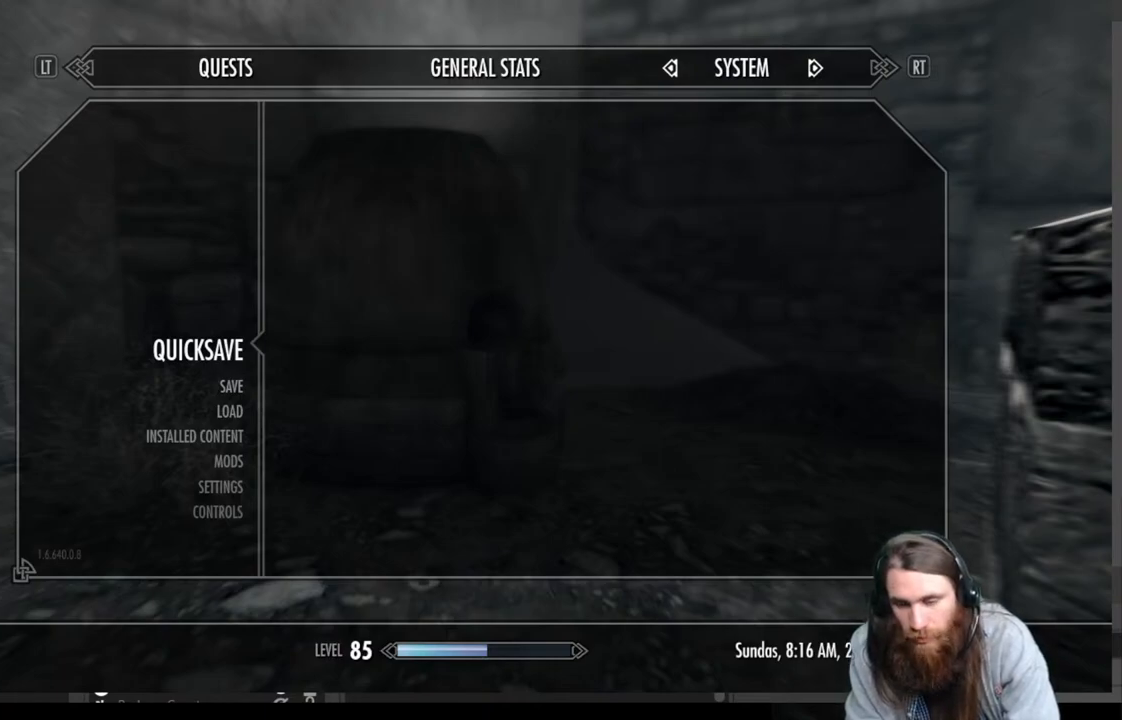
Gameplay with a controller (Xbox layout); each line is a JSON object with the inputs held at the frame after it. "events" lists button and stick changes between this image and that frame as [ms after this image, input, new state], when the widget could be followed in between.
{"buttons": ["B"], "left_stick": "center", "right_stick": "center", "events": [[217, "B", "down"], [350, "B", "up"], [450, "B", "down"]]}
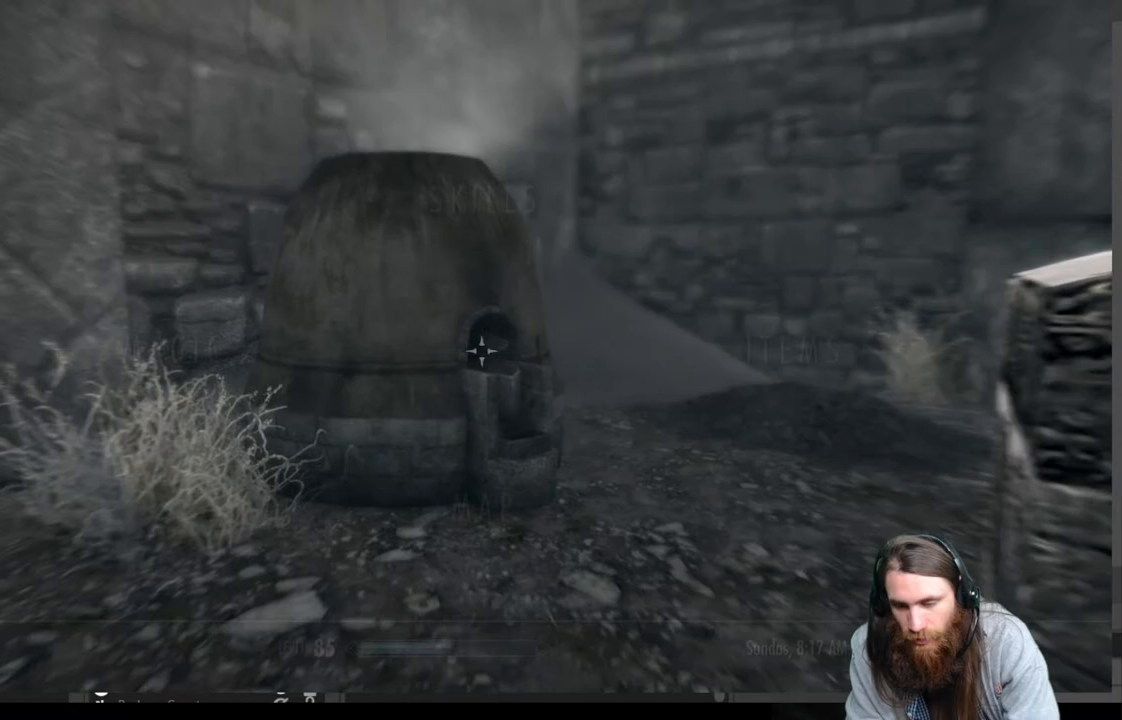
{"buttons": [], "left_stick": "center", "right_stick": "center", "events": [[100, "B", "up"]]}
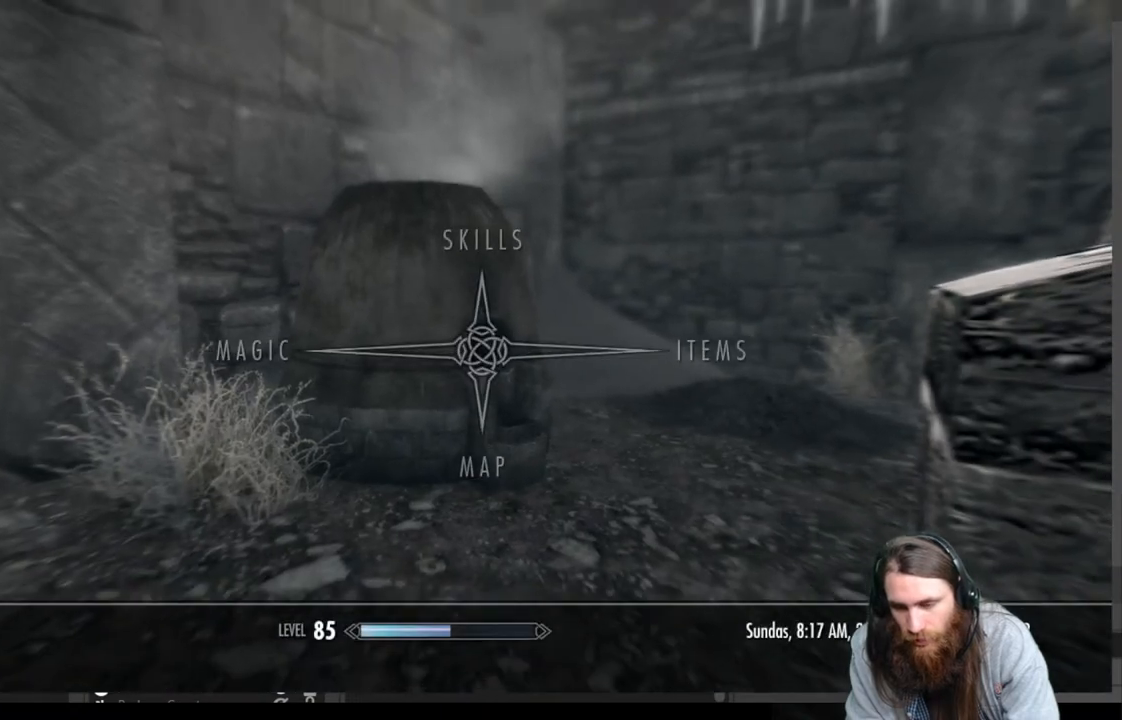
{"buttons": [], "left_stick": "center", "right_stick": "center", "events": [[100, "DPAD_RIGHT", "down"], [250, "DPAD_RIGHT", "up"], [283, "A", "down"], [400, "A", "up"]]}
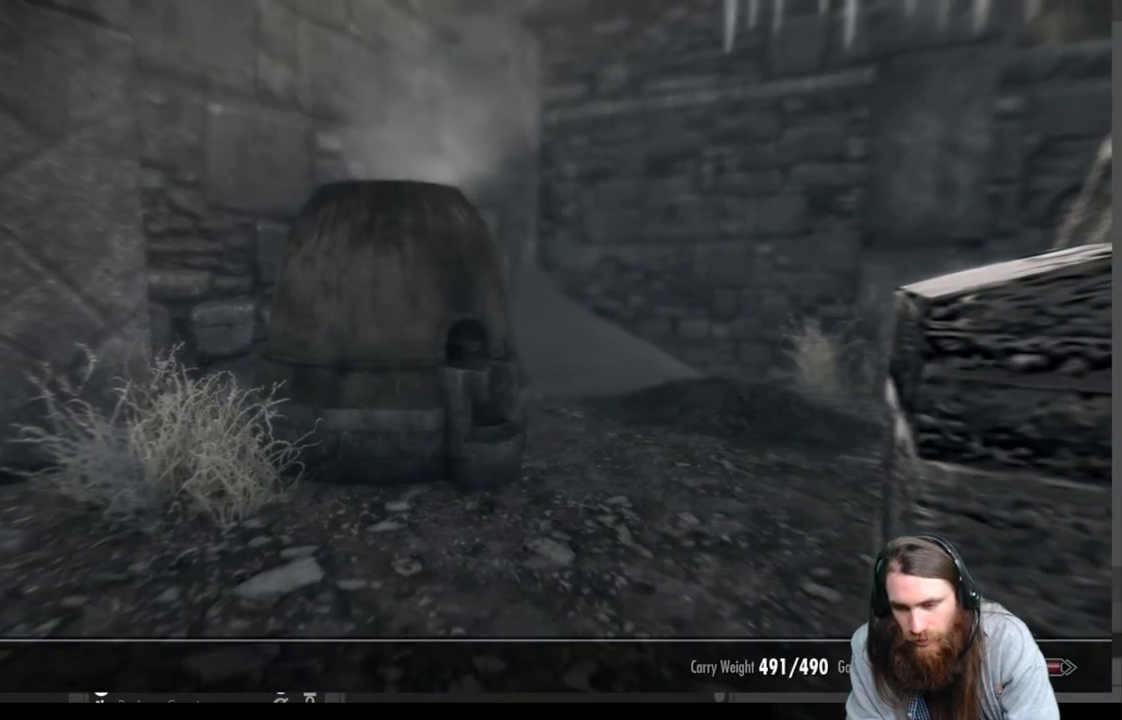
{"buttons": [], "left_stick": "center", "right_stick": "center", "events": []}
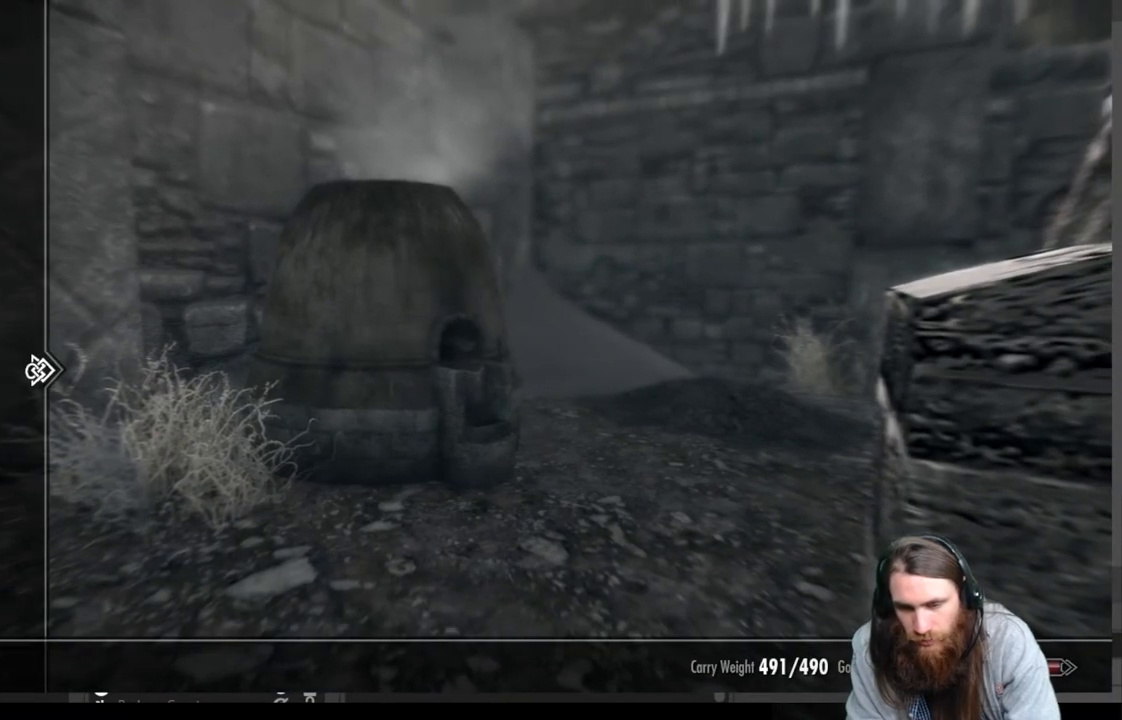
{"buttons": [], "left_stick": "center", "right_stick": "center", "events": []}
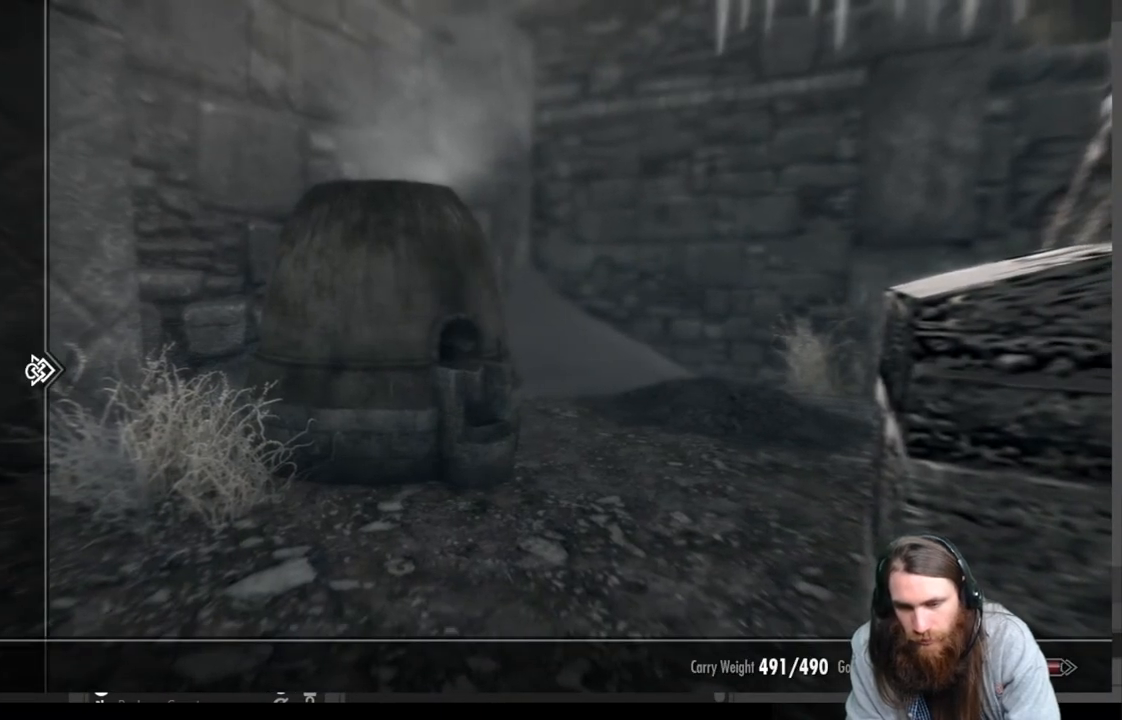
{"buttons": ["DPAD_UP"], "left_stick": "center", "right_stick": "center", "events": [[417, "DPAD_UP", "down"]]}
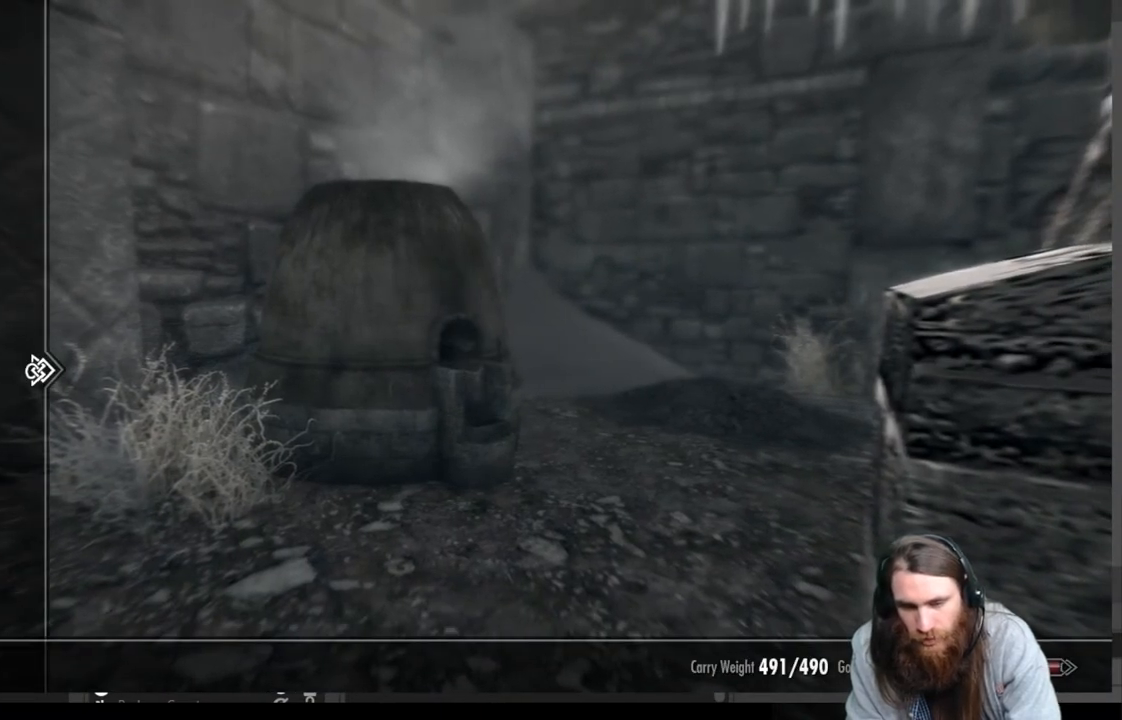
{"buttons": ["DPAD_RIGHT"], "left_stick": "center", "right_stick": "center"}
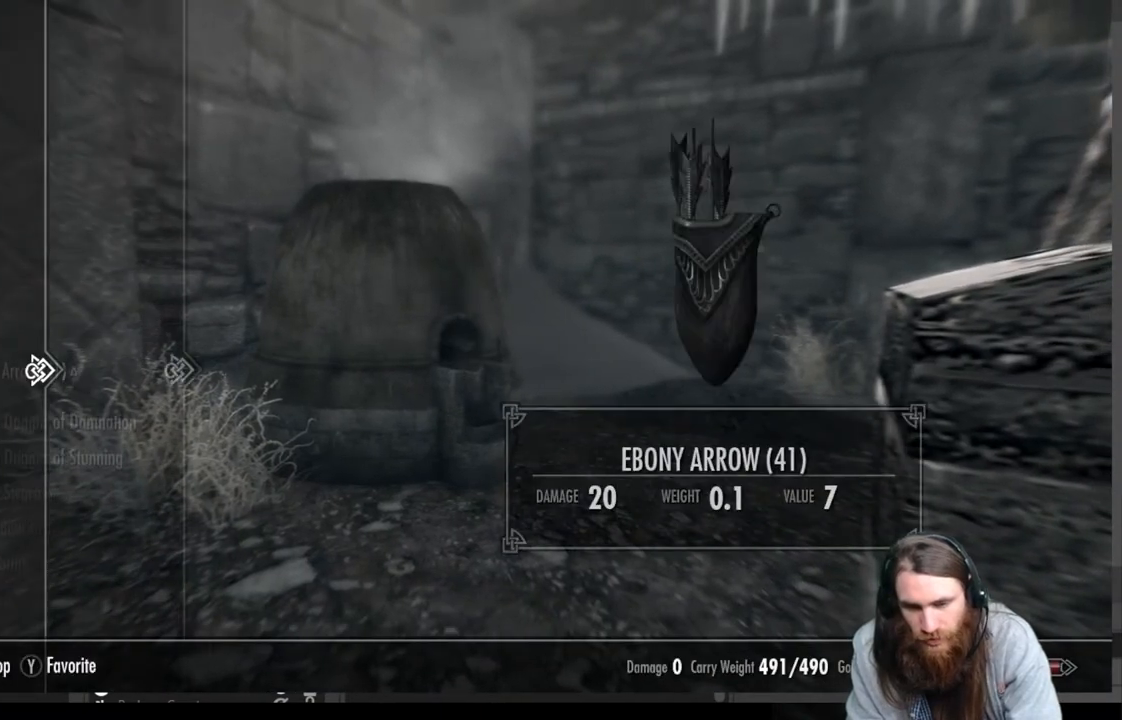
{"buttons": [], "left_stick": "center", "right_stick": "center", "events": [[33, "DPAD_RIGHT", "up"]]}
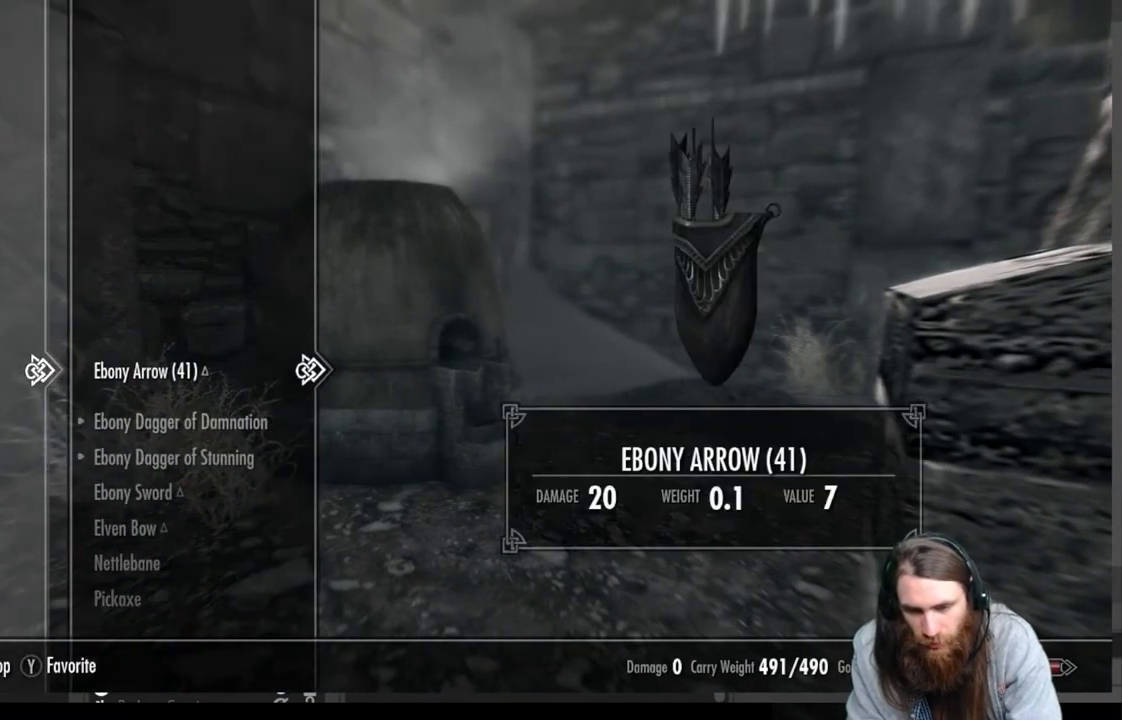
{"buttons": [], "left_stick": "center", "right_stick": "center", "events": [[250, "DPAD_LEFT", "down"], [367, "DPAD_LEFT", "up"]]}
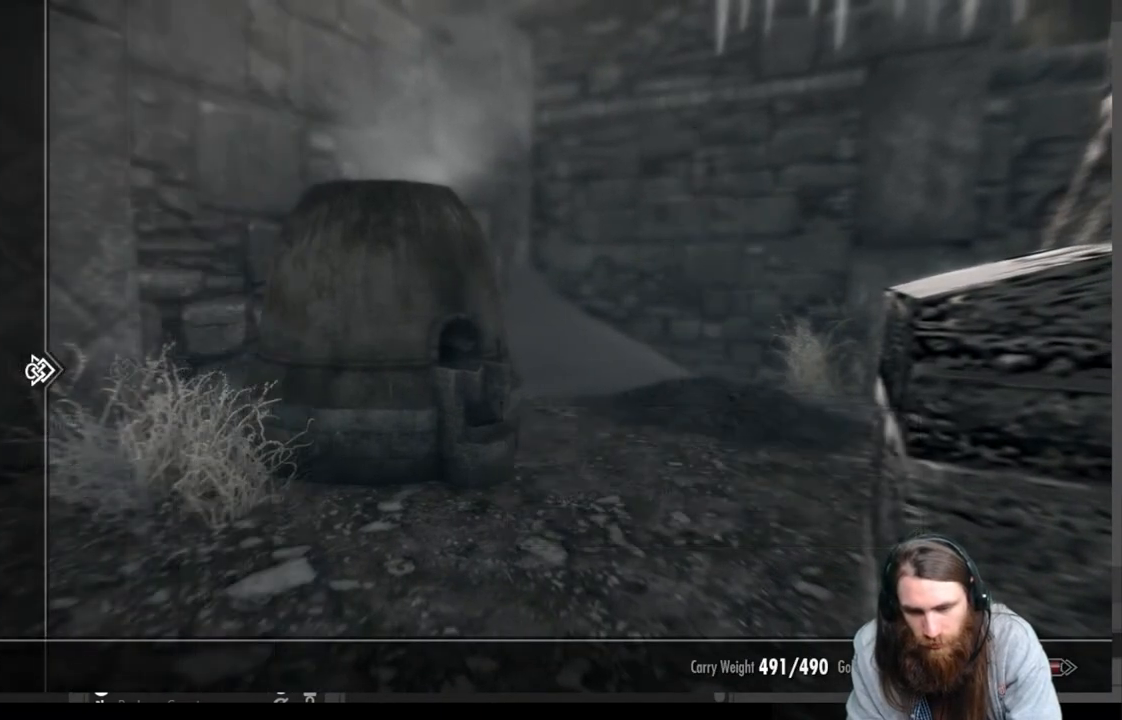
{"buttons": [], "left_stick": "center", "right_stick": "center", "events": [[183, "DPAD_RIGHT", "down"], [333, "DPAD_RIGHT", "up"]]}
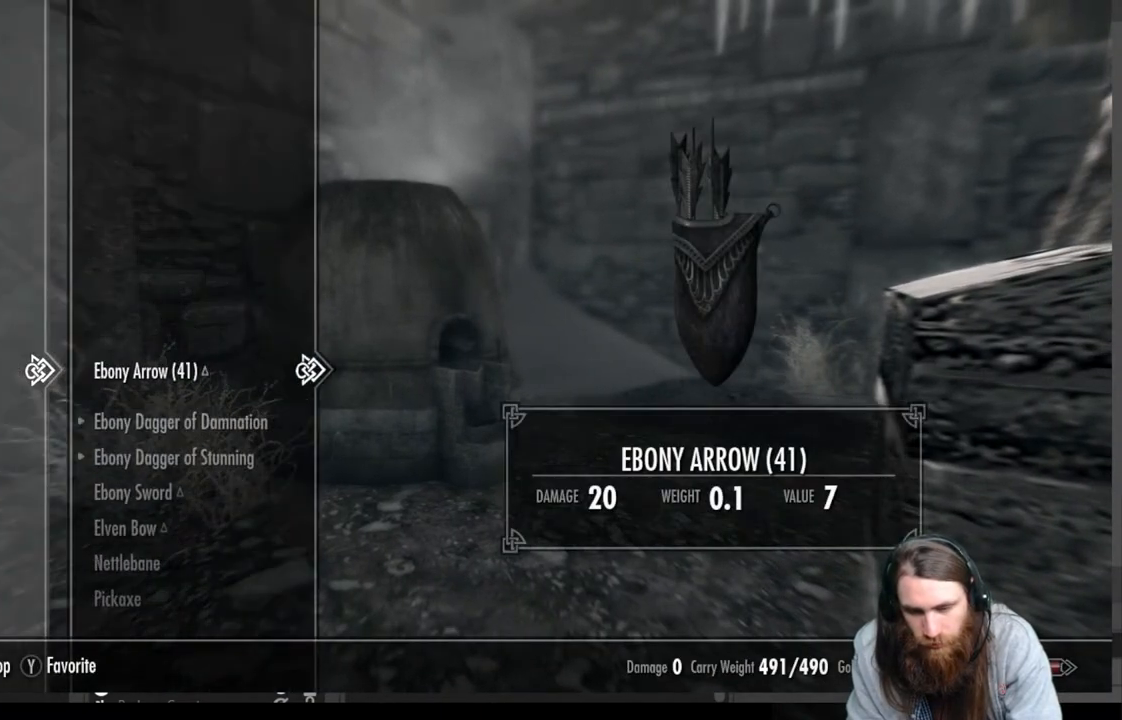
{"buttons": ["DPAD_DOWN"], "left_stick": "center", "right_stick": "center", "events": [[400, "DPAD_DOWN", "down"]]}
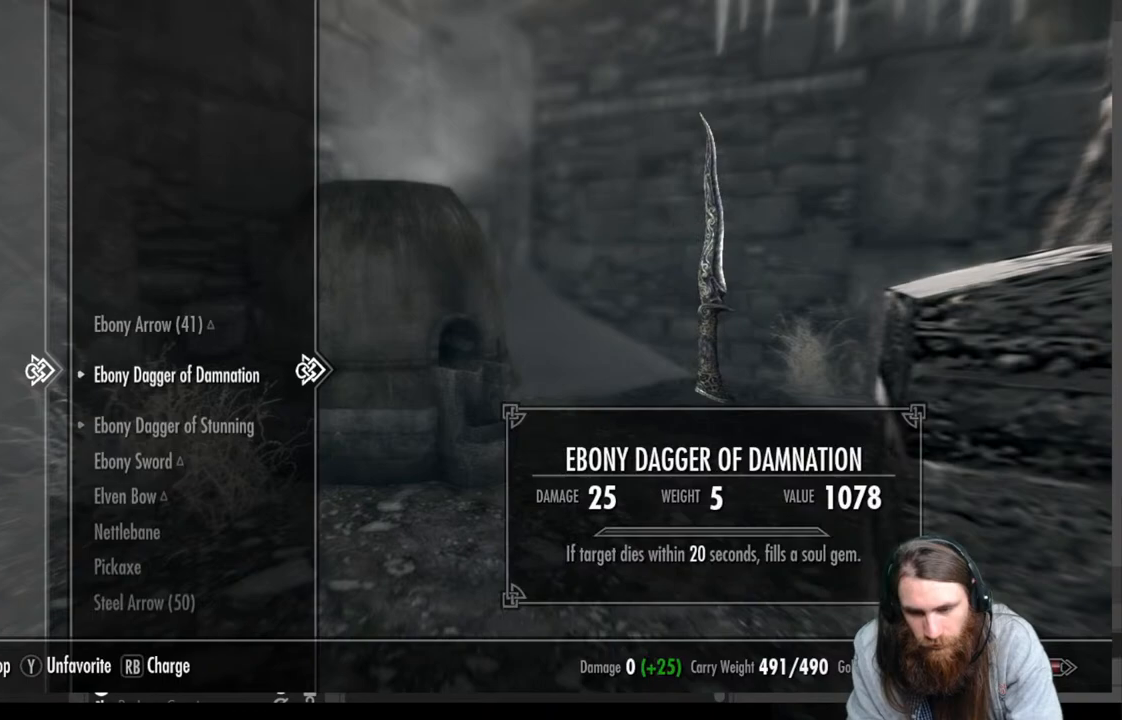
{"buttons": ["DPAD_DOWN"], "left_stick": "center", "right_stick": "center", "events": []}
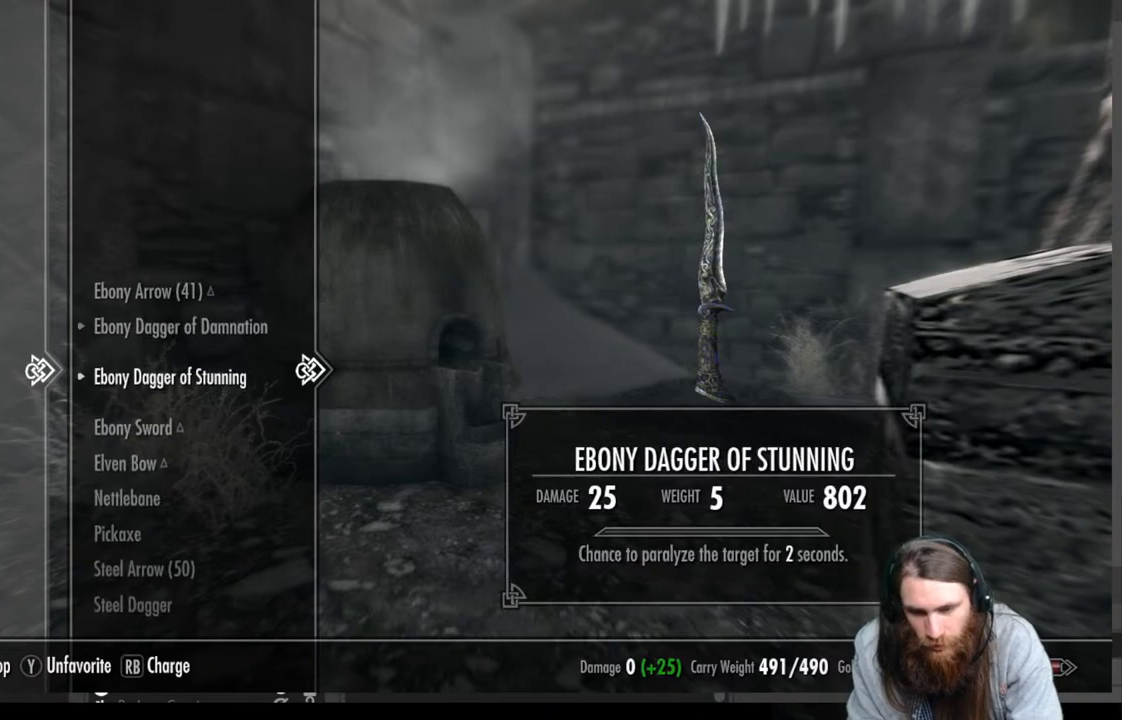
{"buttons": ["DPAD_DOWN"], "left_stick": "center", "right_stick": "center", "events": [[117, "DPAD_DOWN", "up"], [250, "DPAD_DOWN", "down"], [350, "DPAD_DOWN", "up"], [450, "DPAD_DOWN", "down"]]}
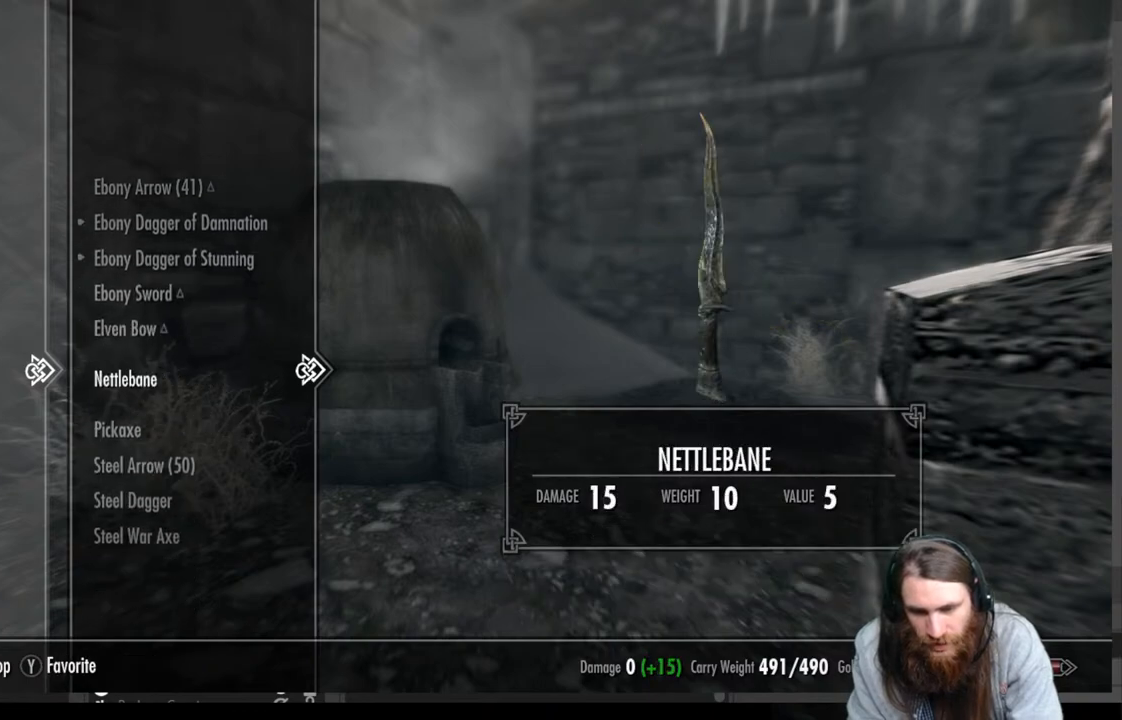
{"buttons": ["DPAD_DOWN"], "left_stick": "center", "right_stick": "center", "events": [[50, "DPAD_DOWN", "up"], [150, "DPAD_DOWN", "down"], [283, "DPAD_DOWN", "up"], [383, "DPAD_DOWN", "down"]]}
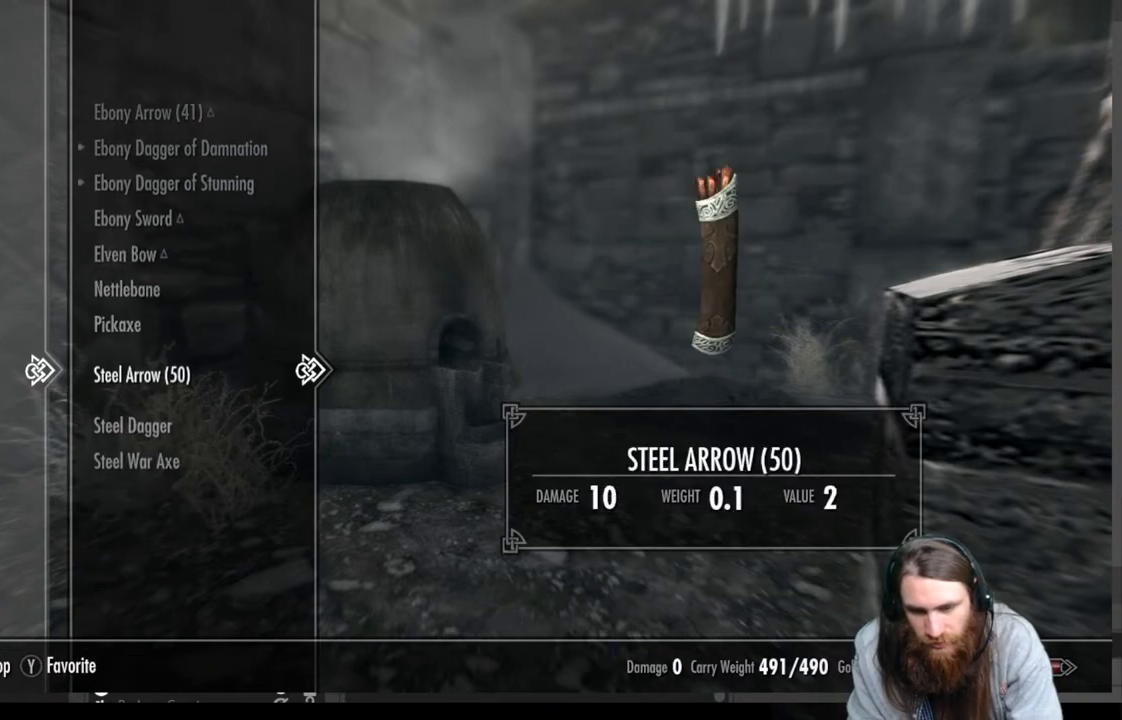
{"buttons": [], "left_stick": "center", "right_stick": "center", "events": [[17, "DPAD_DOWN", "up"], [233, "DPAD_DOWN", "down"], [367, "DPAD_DOWN", "up"]]}
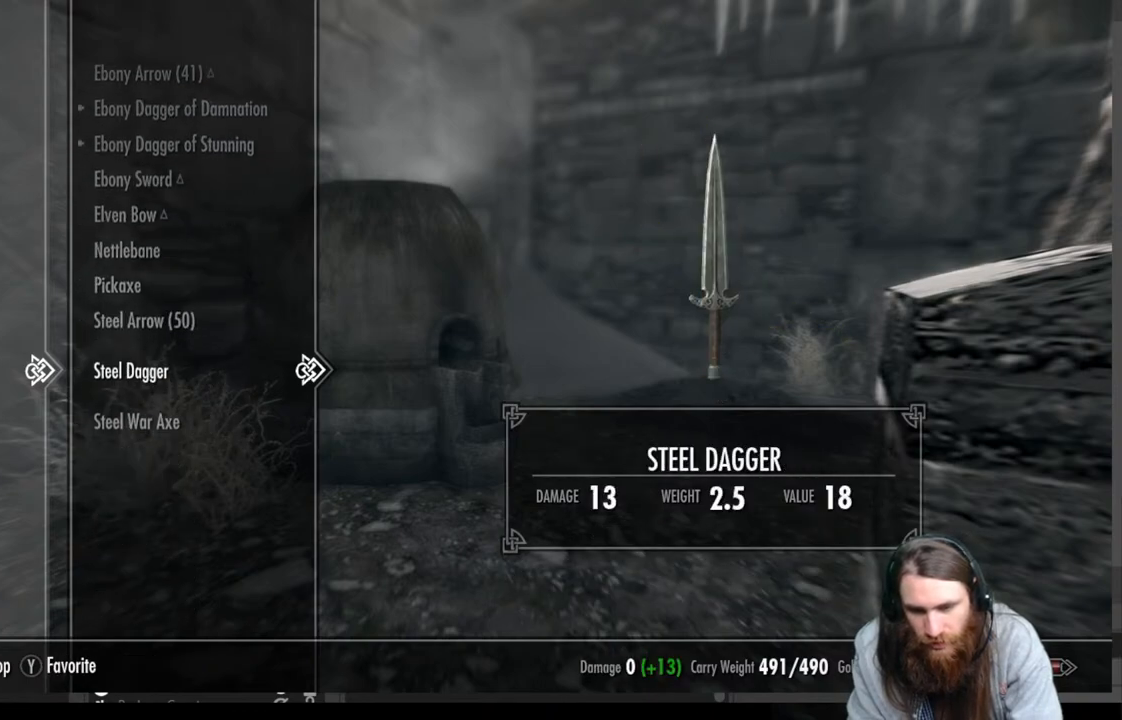
{"buttons": ["DPAD_DOWN"], "left_stick": "center", "right_stick": "center", "events": [[367, "DPAD_DOWN", "down"]]}
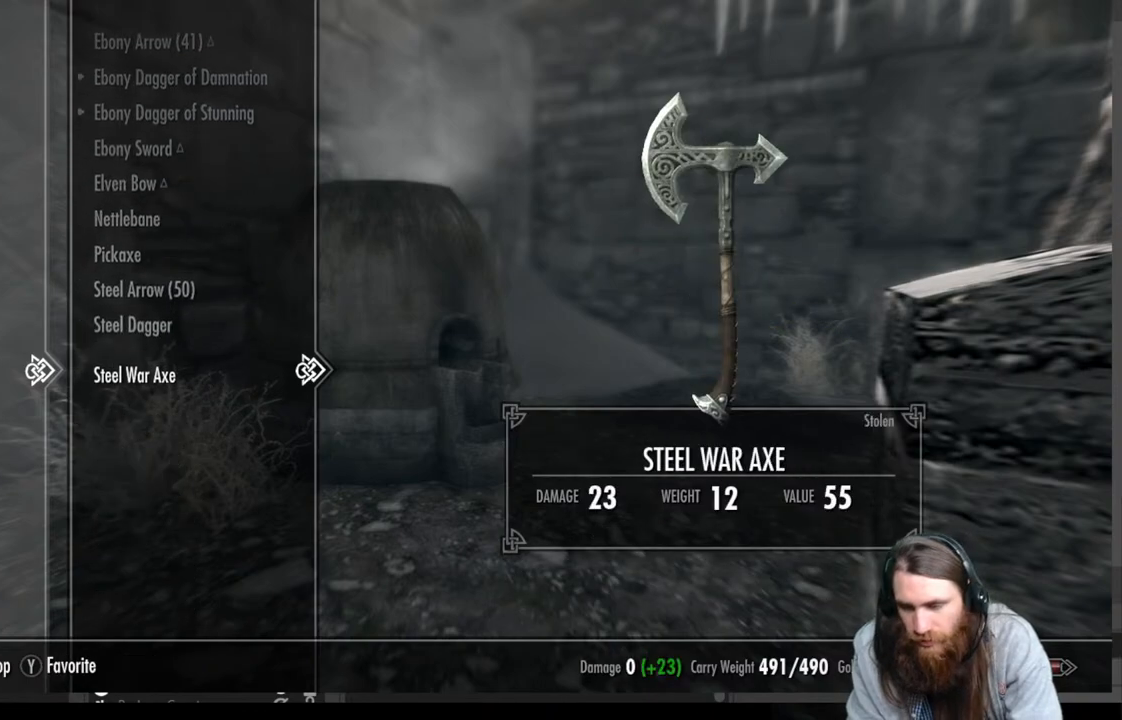
{"buttons": [], "left_stick": "center", "right_stick": "center", "events": [[17, "DPAD_DOWN", "up"]]}
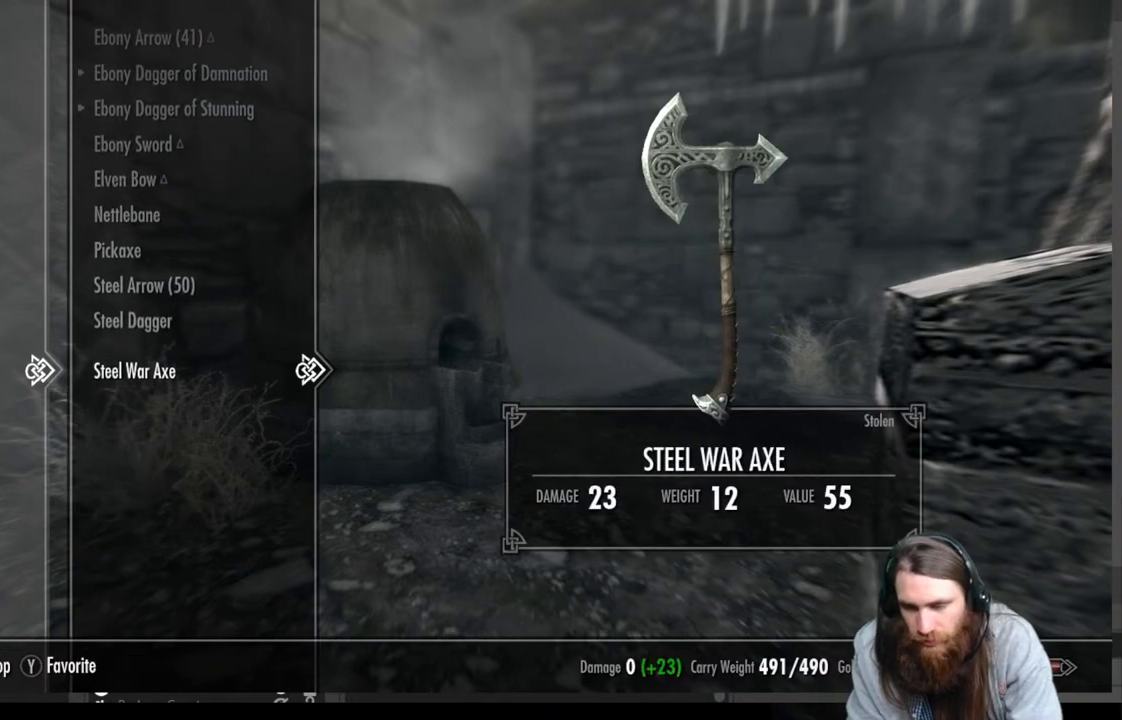
{"buttons": [], "left_stick": "center", "right_stick": "center", "events": []}
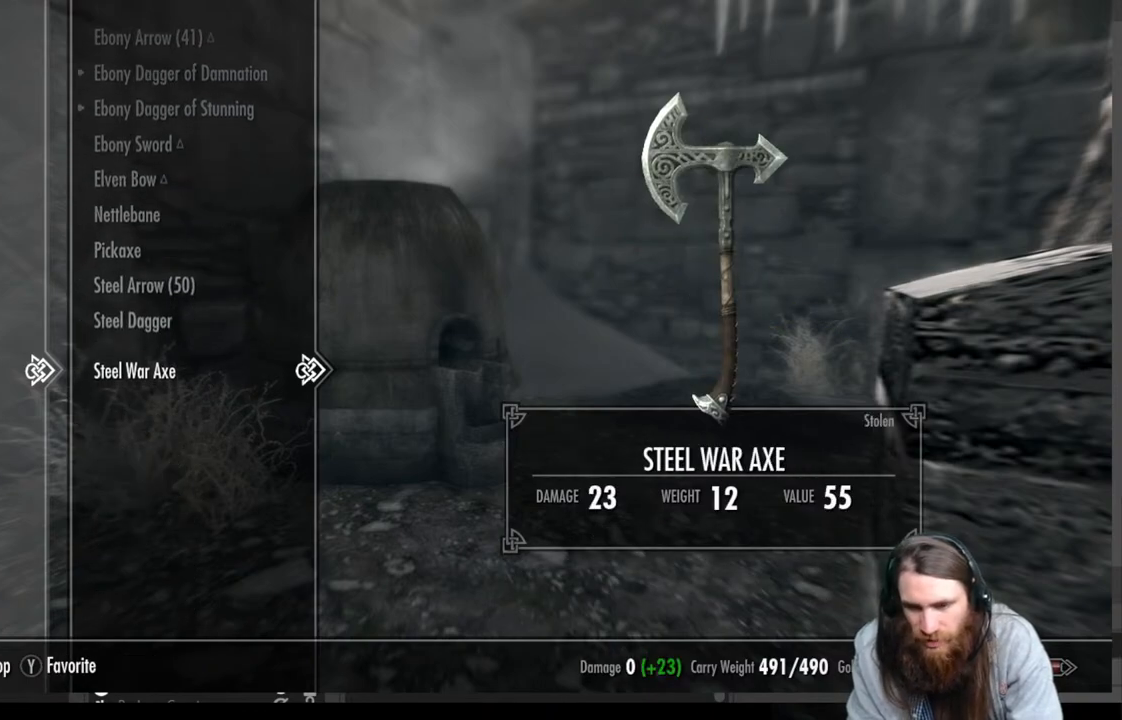
{"buttons": [], "left_stick": "center", "right_stick": "center", "events": []}
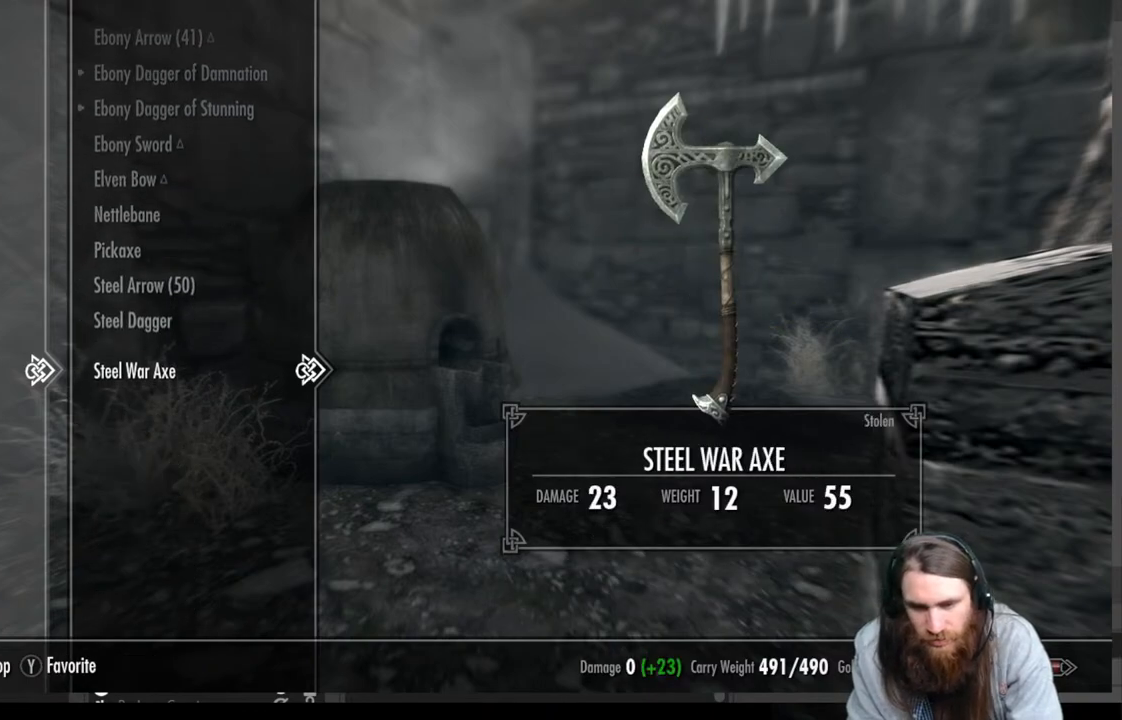
{"buttons": [], "left_stick": "center", "right_stick": "center", "events": []}
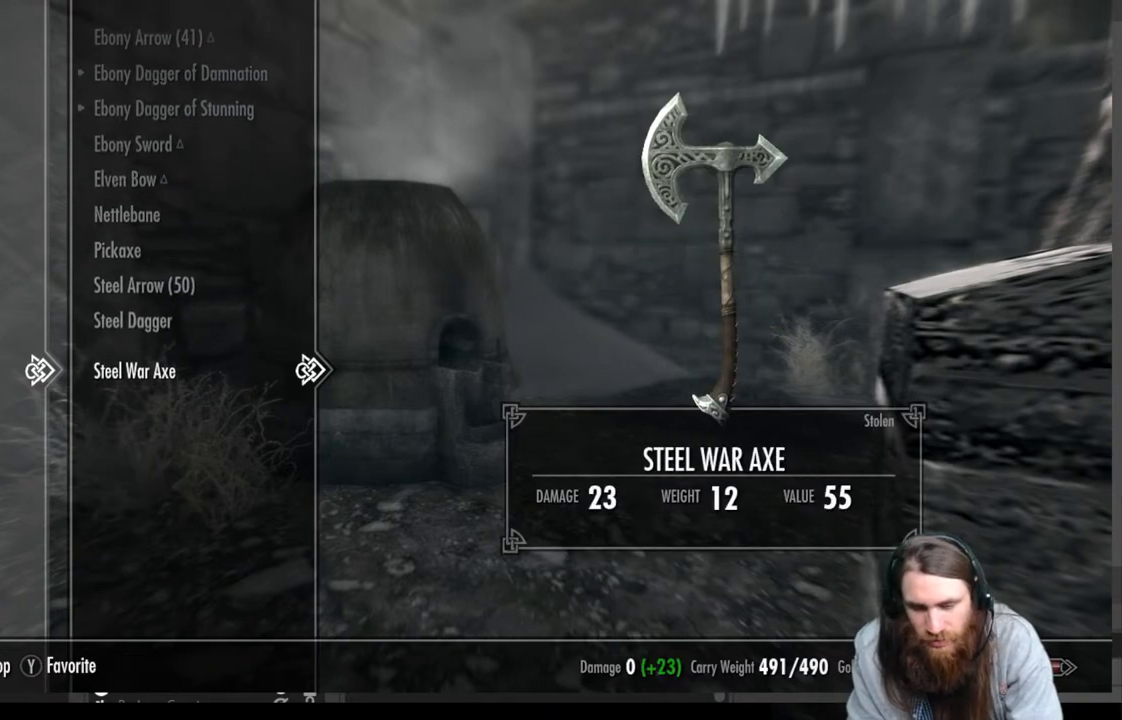
{"buttons": ["DPAD_UP"], "left_stick": "center", "right_stick": "center", "events": [[400, "DPAD_UP", "down"]]}
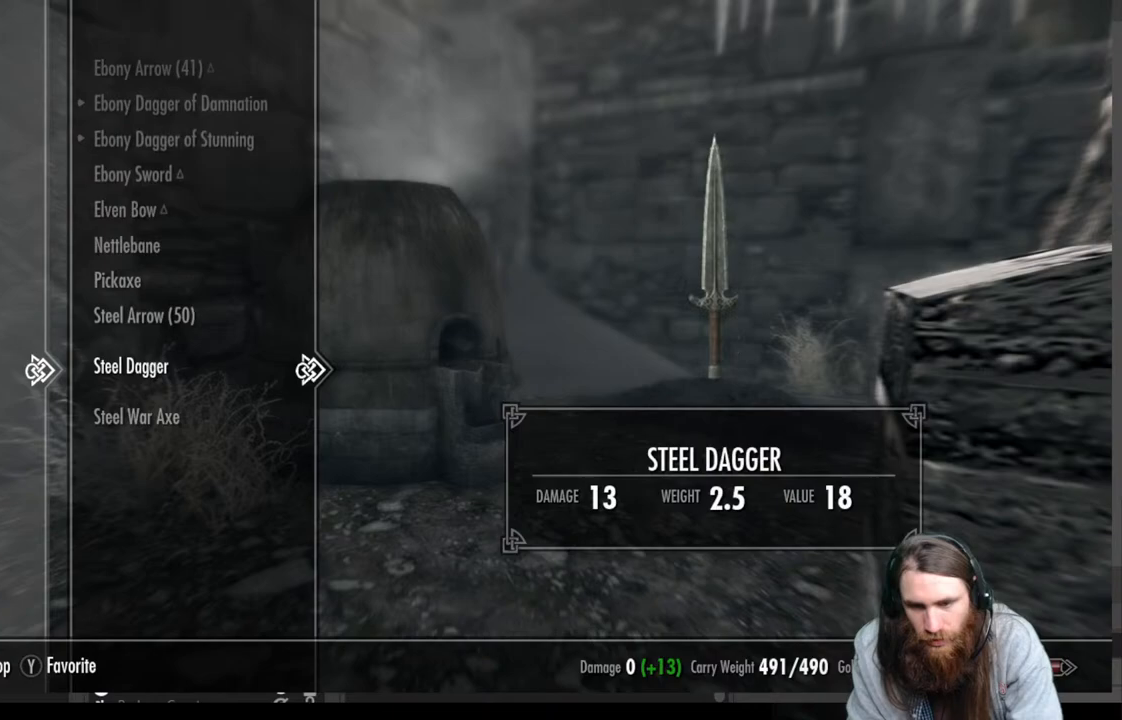
{"buttons": [], "left_stick": "center", "right_stick": "center", "events": [[150, "DPAD_UP", "up"]]}
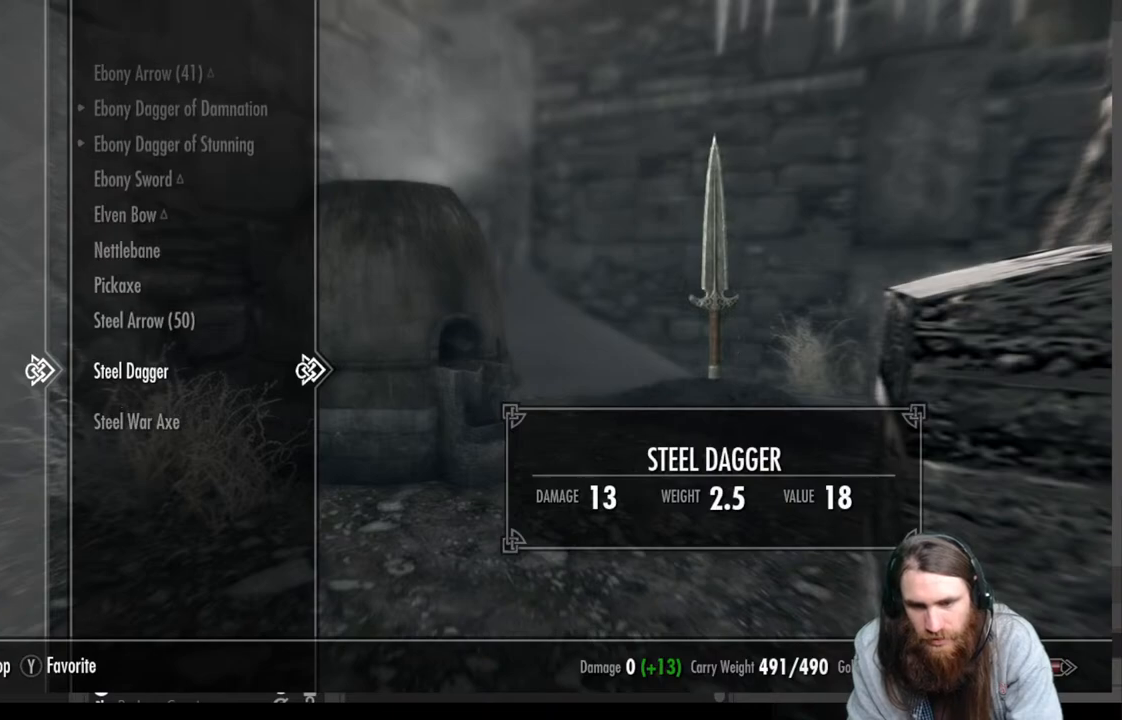
{"buttons": ["DPAD_DOWN"], "left_stick": "center", "right_stick": "center", "events": [[483, "DPAD_DOWN", "down"]]}
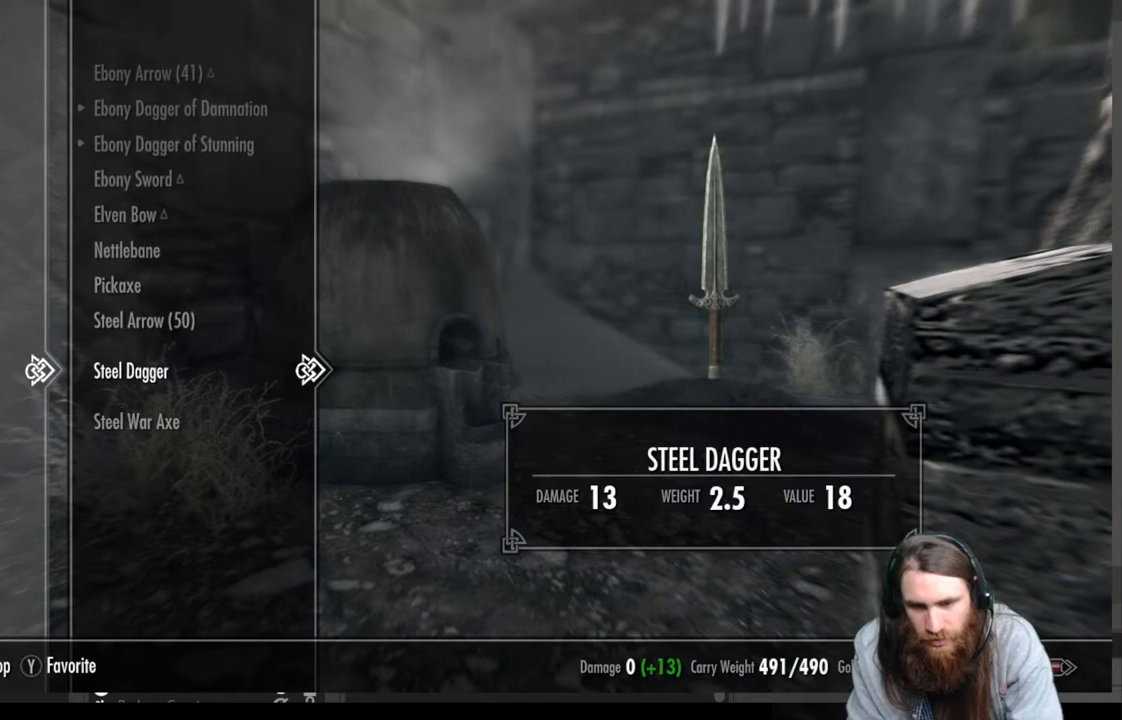
{"buttons": [], "left_stick": "center", "right_stick": "center", "events": [[117, "DPAD_DOWN", "up"]]}
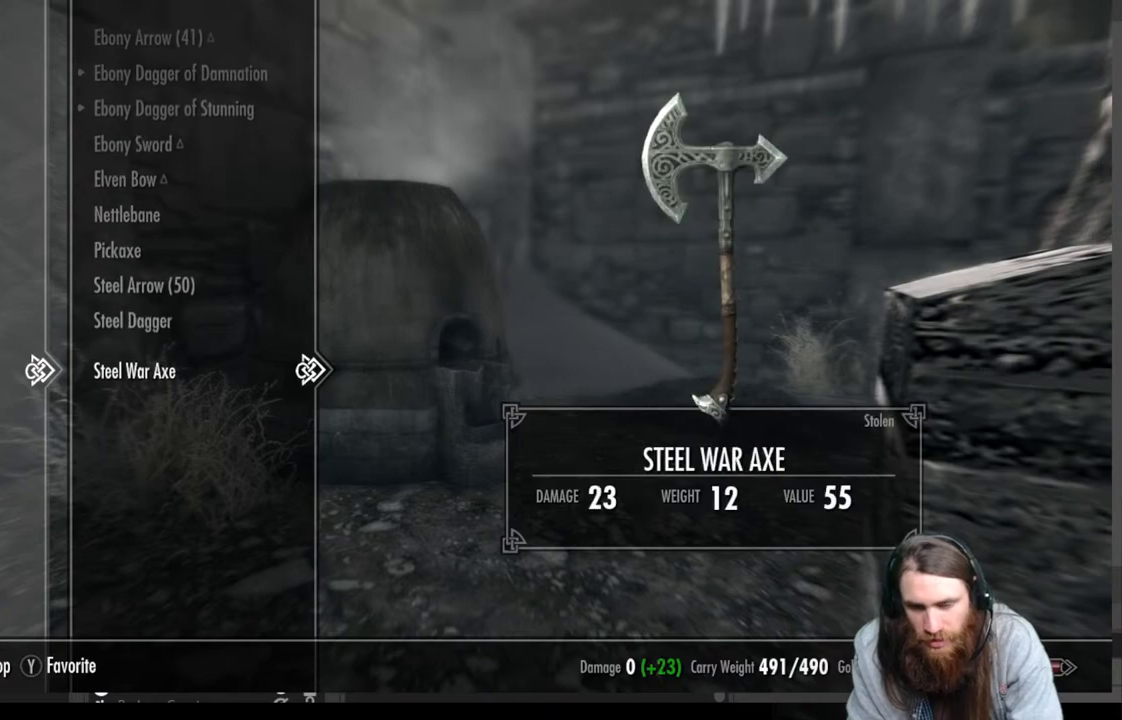
{"buttons": [], "left_stick": "center", "right_stick": "center", "events": []}
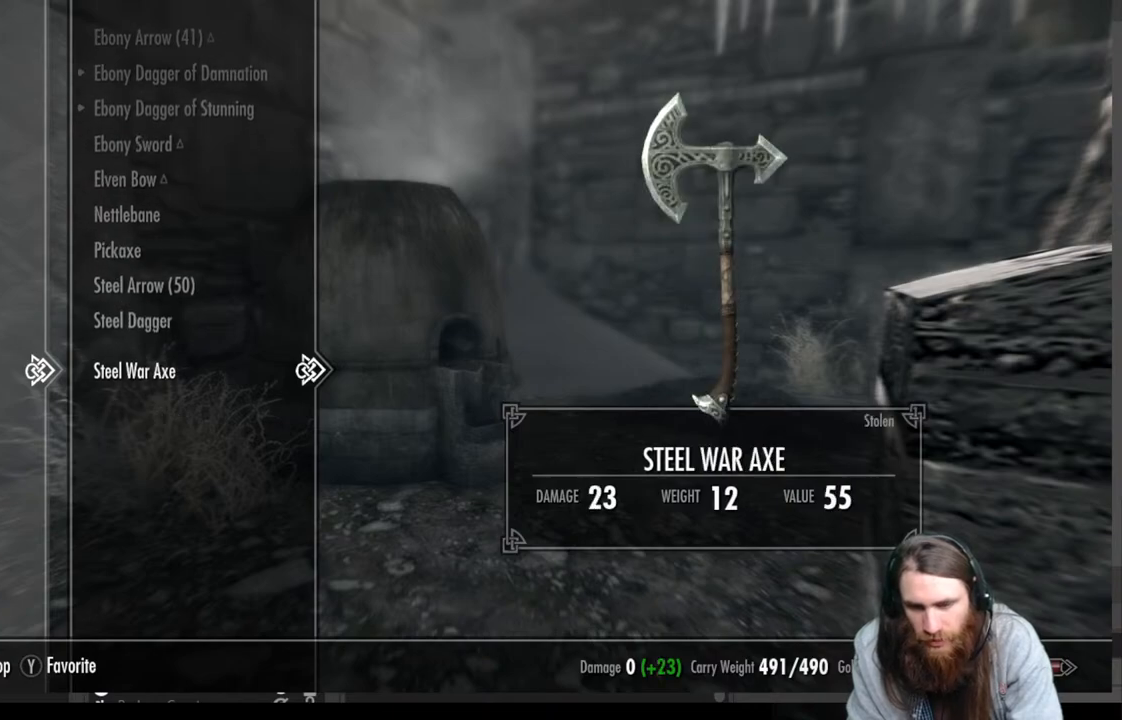
{"buttons": [], "left_stick": "center", "right_stick": "center", "events": []}
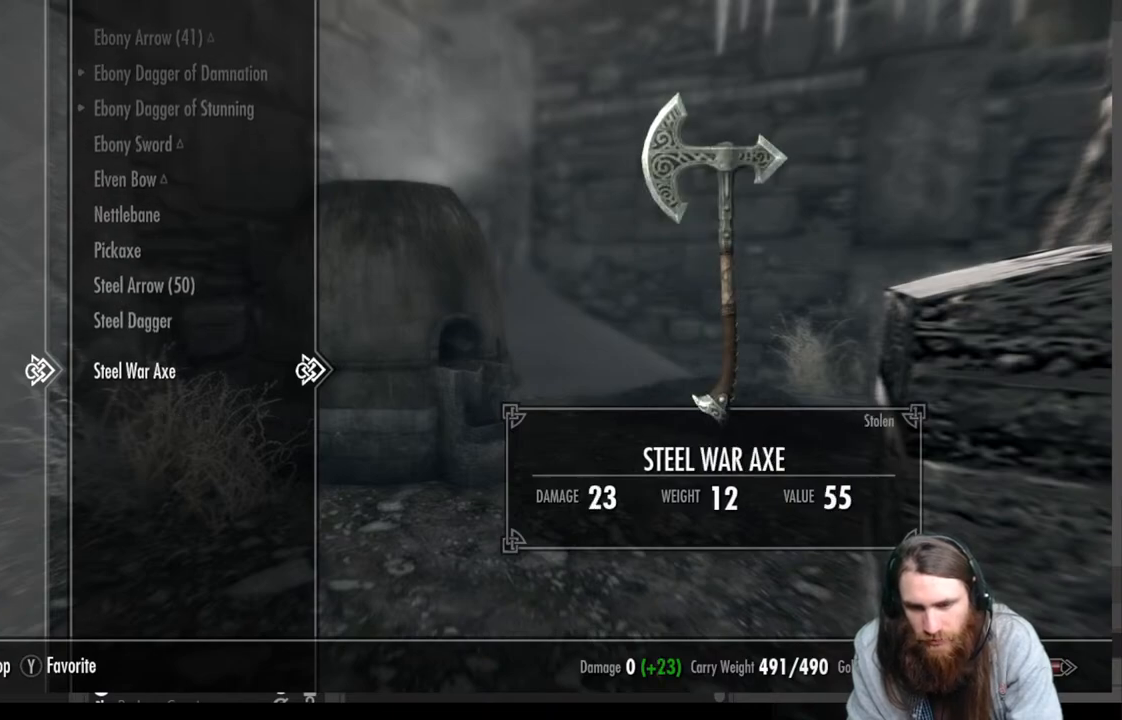
{"buttons": [], "left_stick": "center", "right_stick": "center", "events": [[267, "DPAD_UP", "down"], [383, "DPAD_UP", "up"]]}
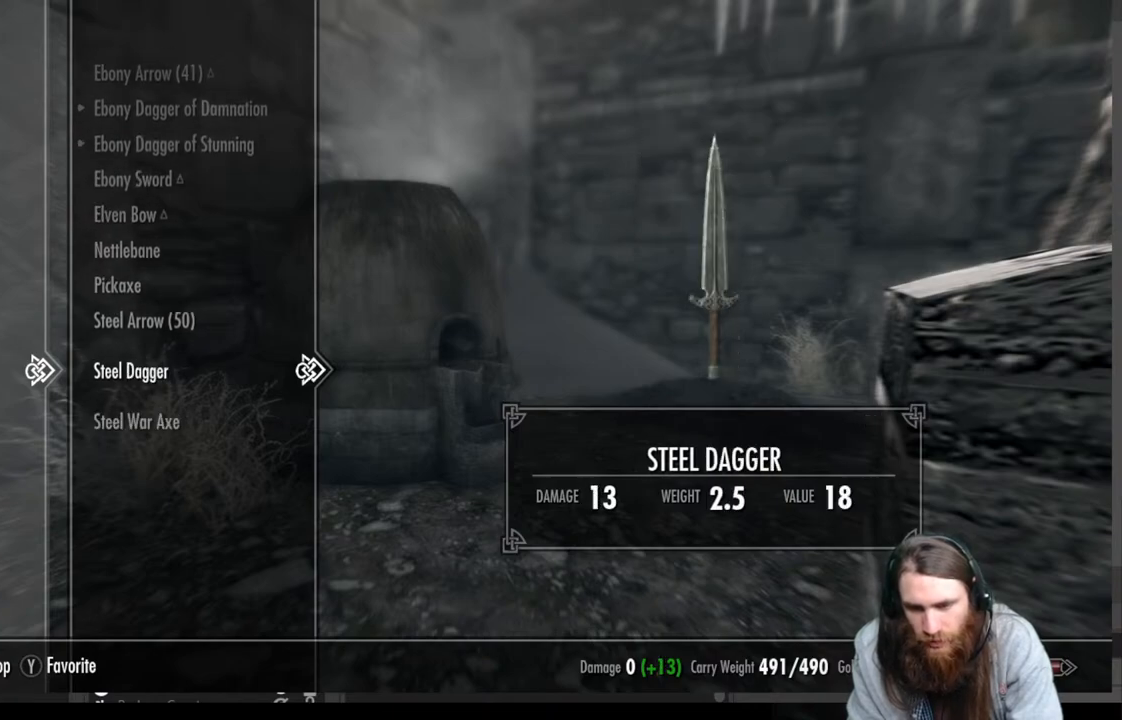
{"buttons": [], "left_stick": "center", "right_stick": "center", "events": []}
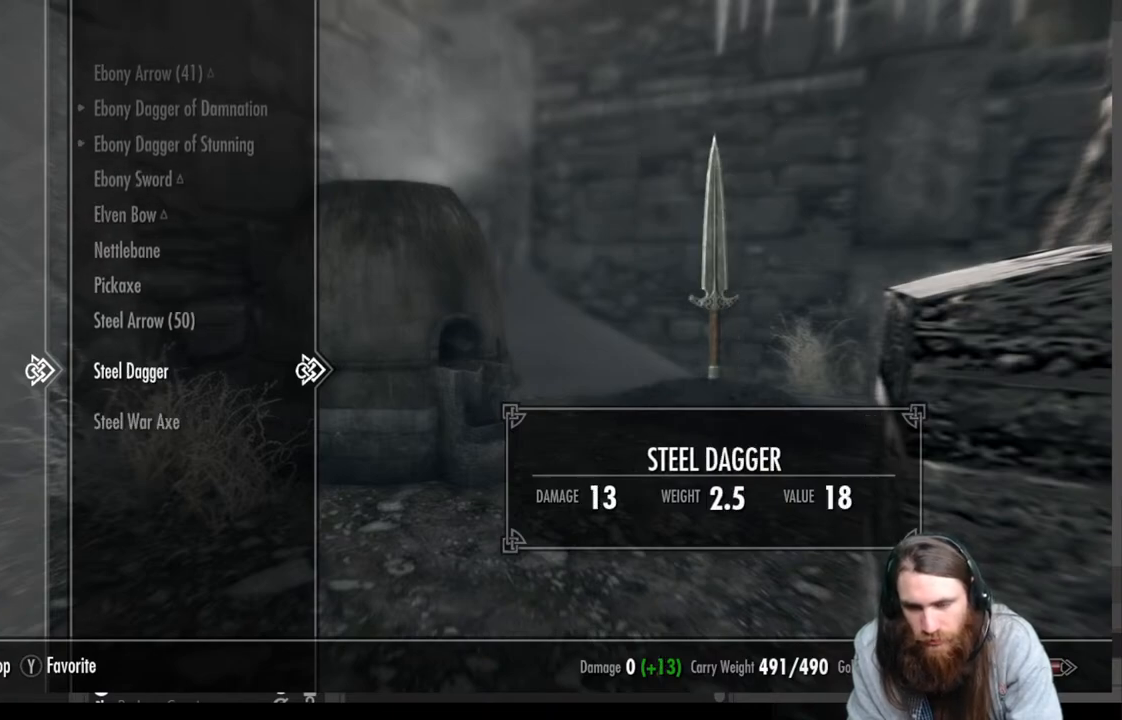
{"buttons": [], "left_stick": "center", "right_stick": "center", "events": []}
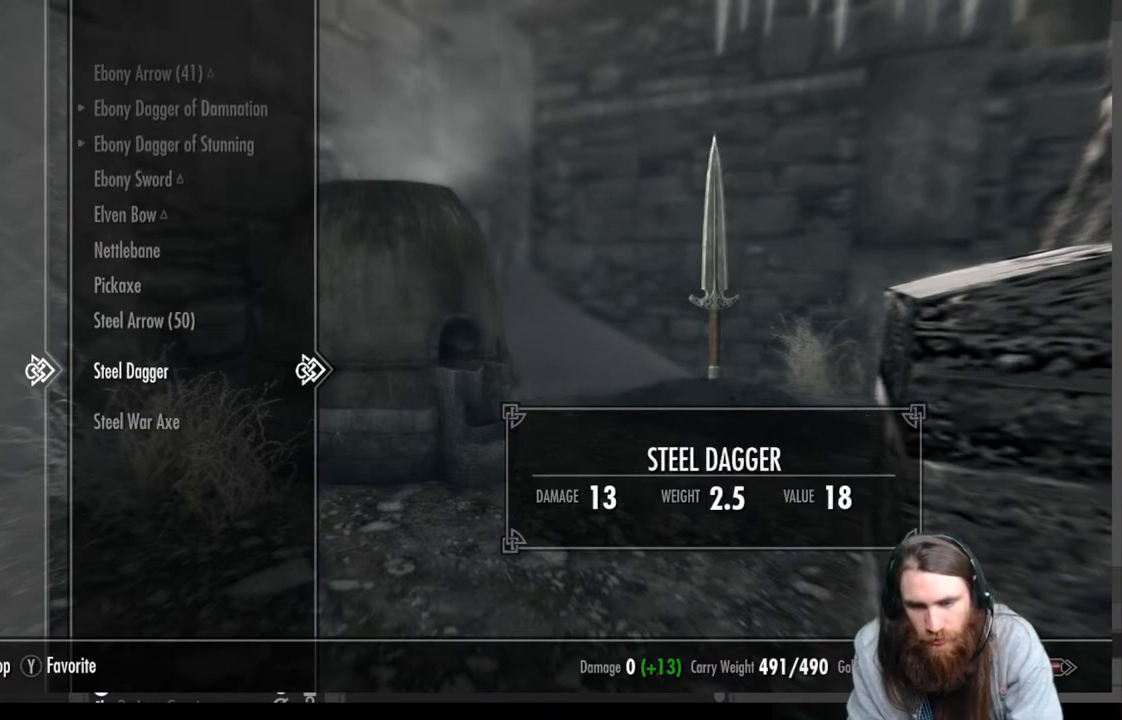
{"buttons": [], "left_stick": "center", "right_stick": "center", "events": [[50, "DPAD_LEFT", "down"], [183, "DPAD_LEFT", "up"]]}
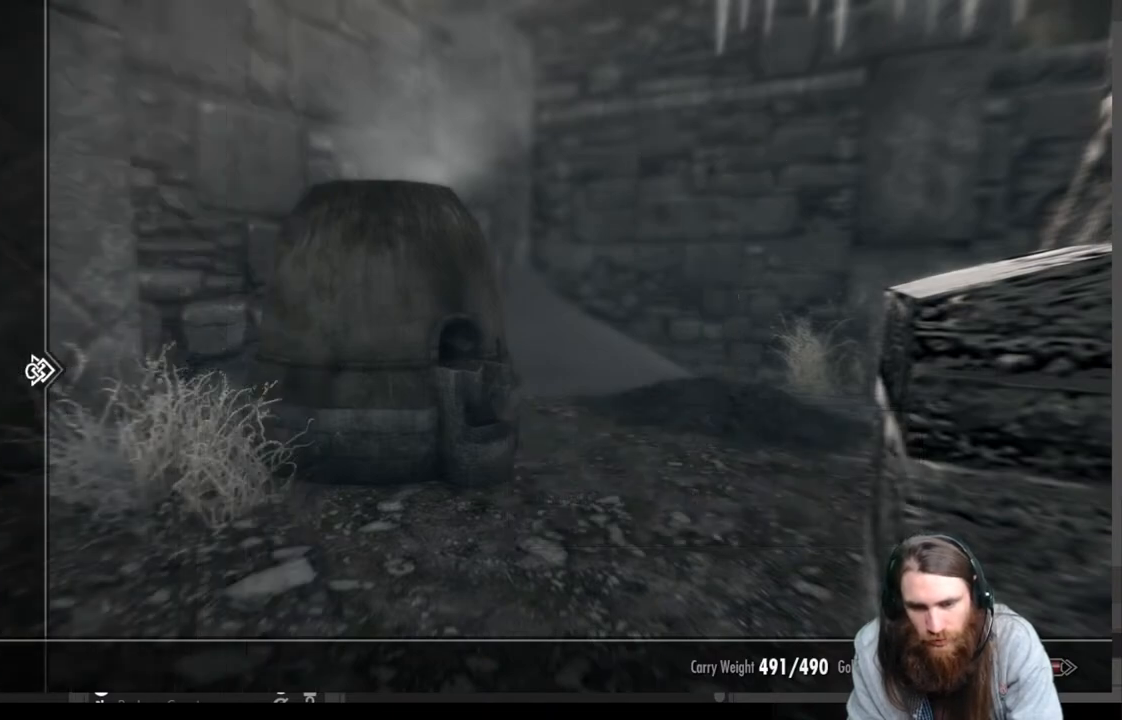
{"buttons": ["DPAD_DOWN"], "left_stick": "center", "right_stick": "center", "events": [[183, "DPAD_DOWN", "down"]]}